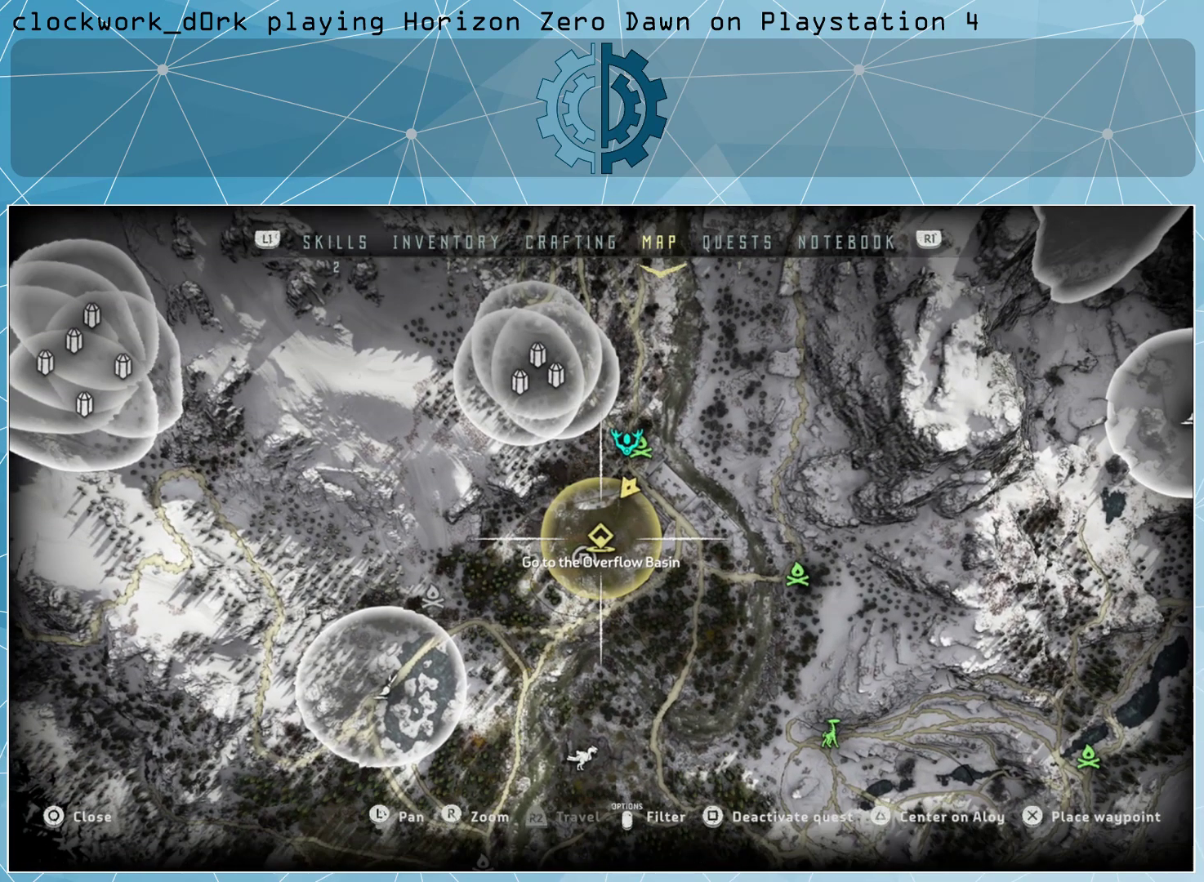
Gameplay with a controller (PlayStation layout); each line is a JSON object with the inputs held at the frame after it. "events" lists button and stick changes between this image and that frame as [ms after this image, input, new state], when the widget could be followed in between.
{"buttons": ["CIRCLE"], "left_stick": "center", "right_stick": "center", "events": [[500, "CIRCLE", "down"]]}
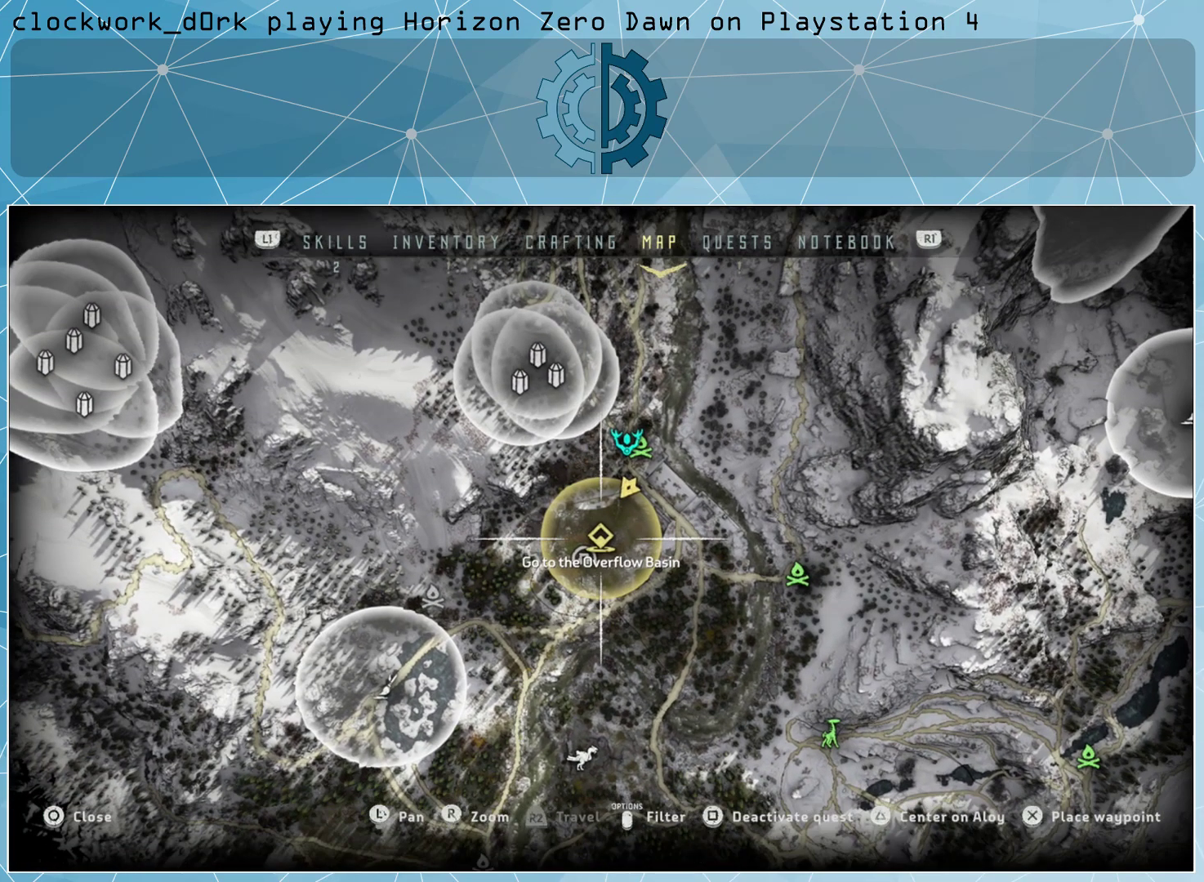
{"buttons": [], "left_stick": "center", "right_stick": "center", "events": [[100, "CIRCLE", "up"]]}
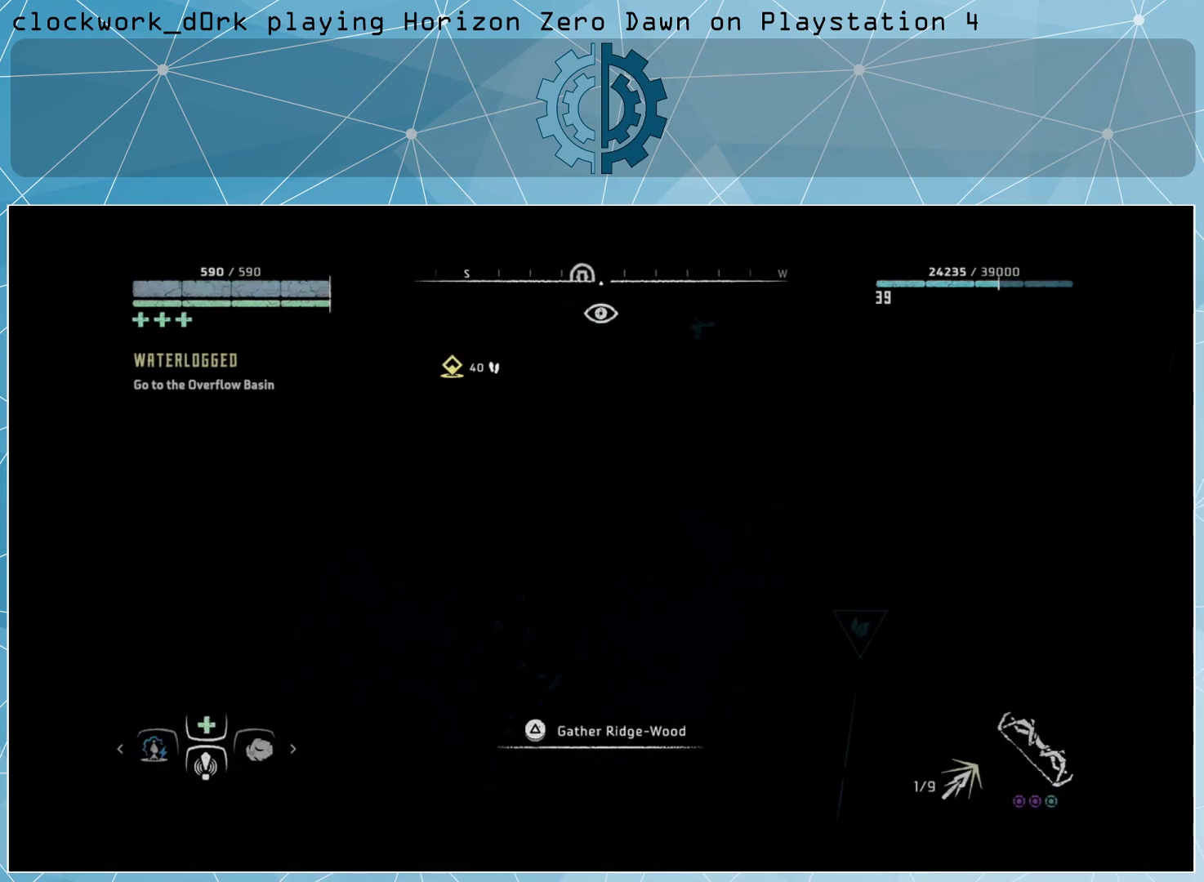
{"buttons": [], "left_stick": "center", "right_stick": "center", "events": []}
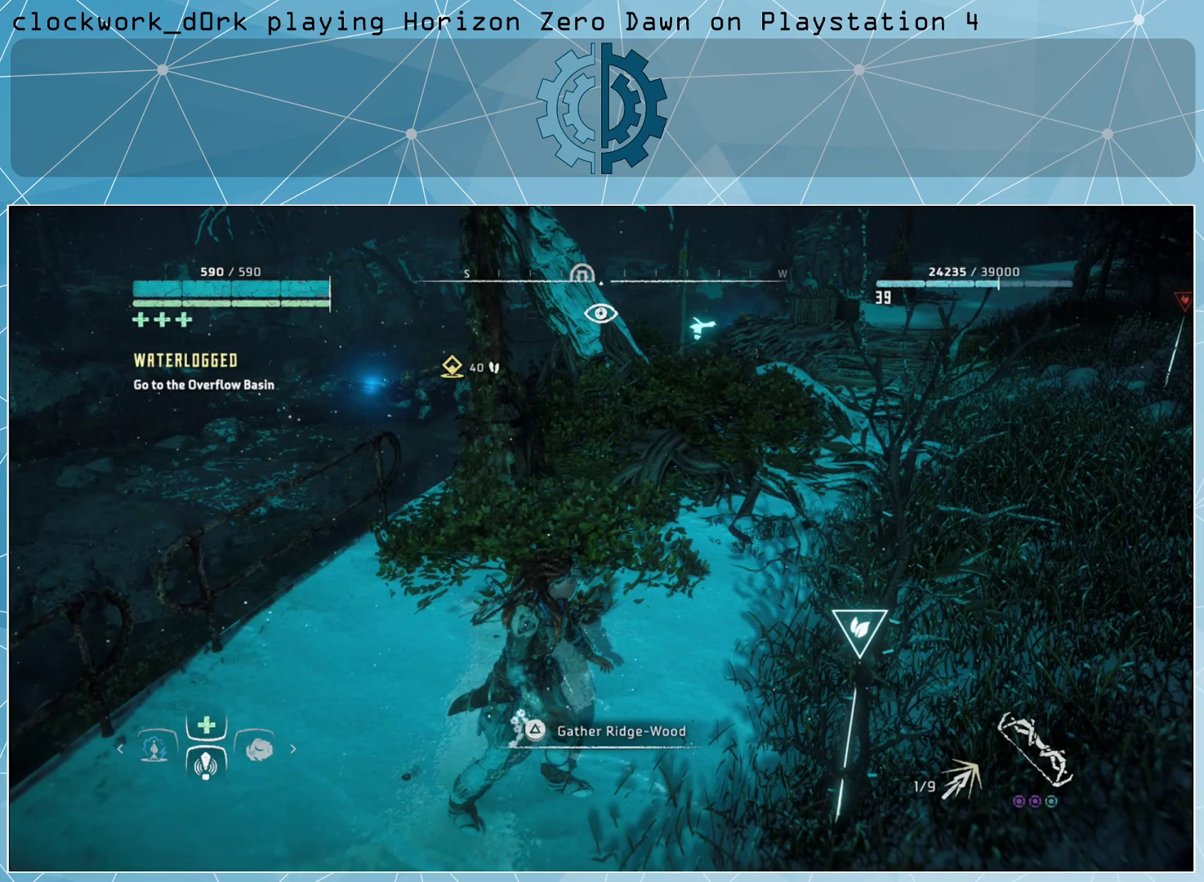
{"buttons": [], "left_stick": "left", "right_stick": "center", "events": [[233, "left_stick", "left"]]}
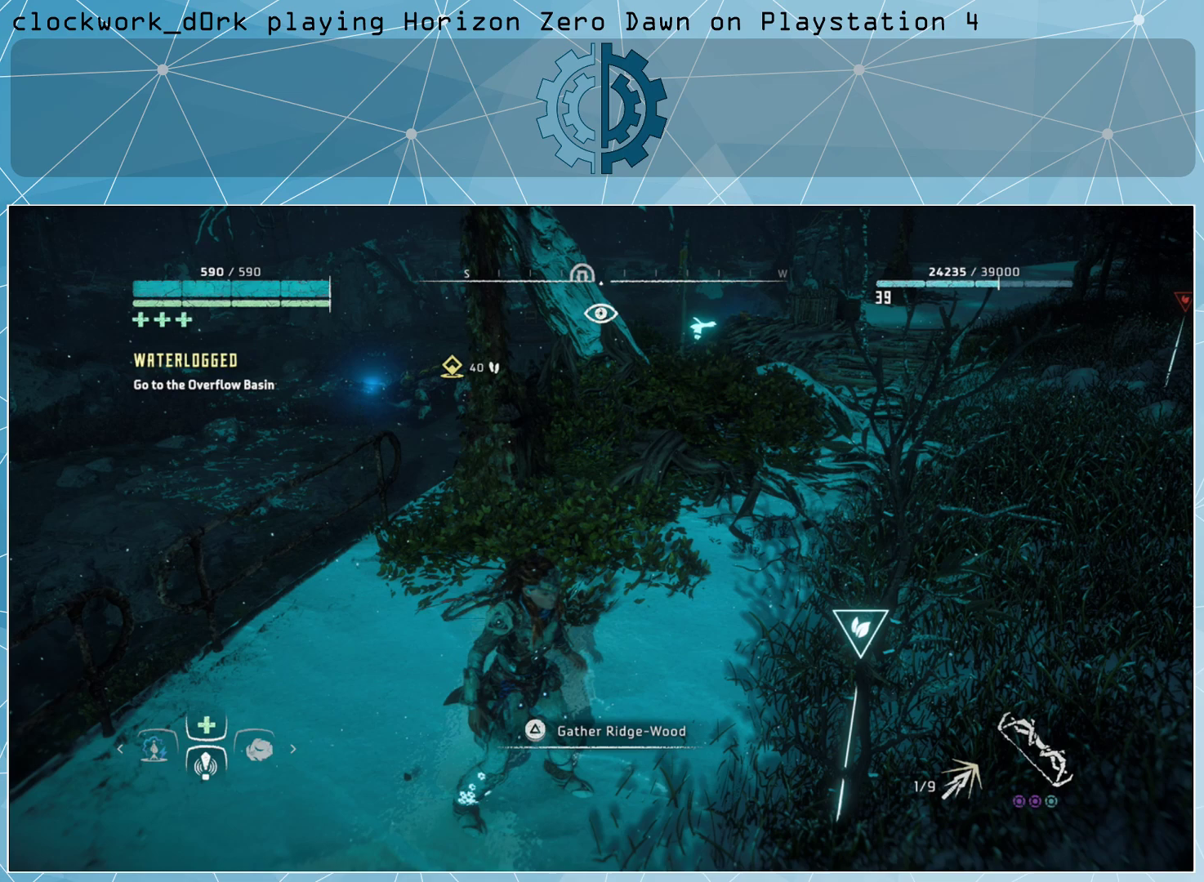
{"buttons": [], "left_stick": "center", "right_stick": "center", "events": [[67, "right_stick", "up-right"], [233, "right_stick", "center"], [333, "left_stick", "center"]]}
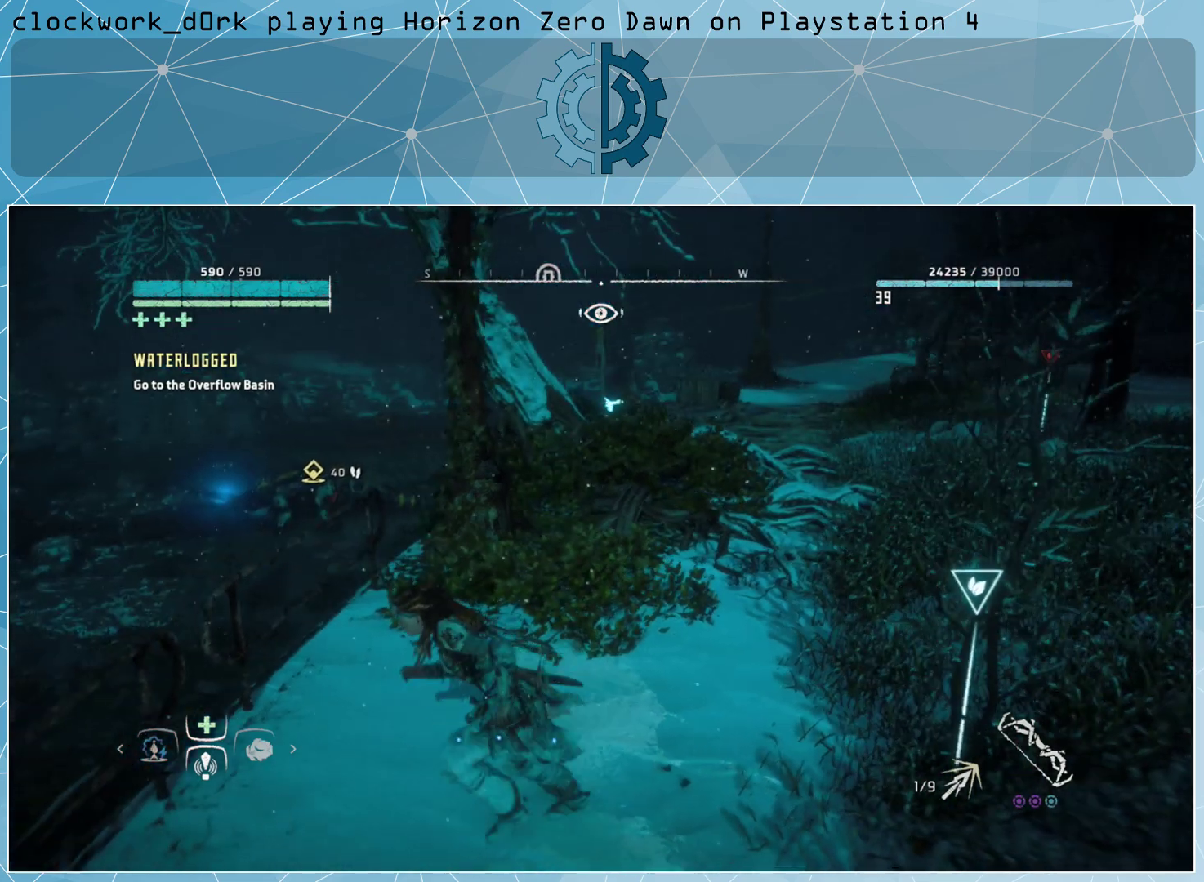
{"buttons": [], "left_stick": "center", "right_stick": "center", "events": [[267, "right_stick", "up-right"], [300, "left_stick", "left"], [467, "left_stick", "center"], [467, "right_stick", "center"]]}
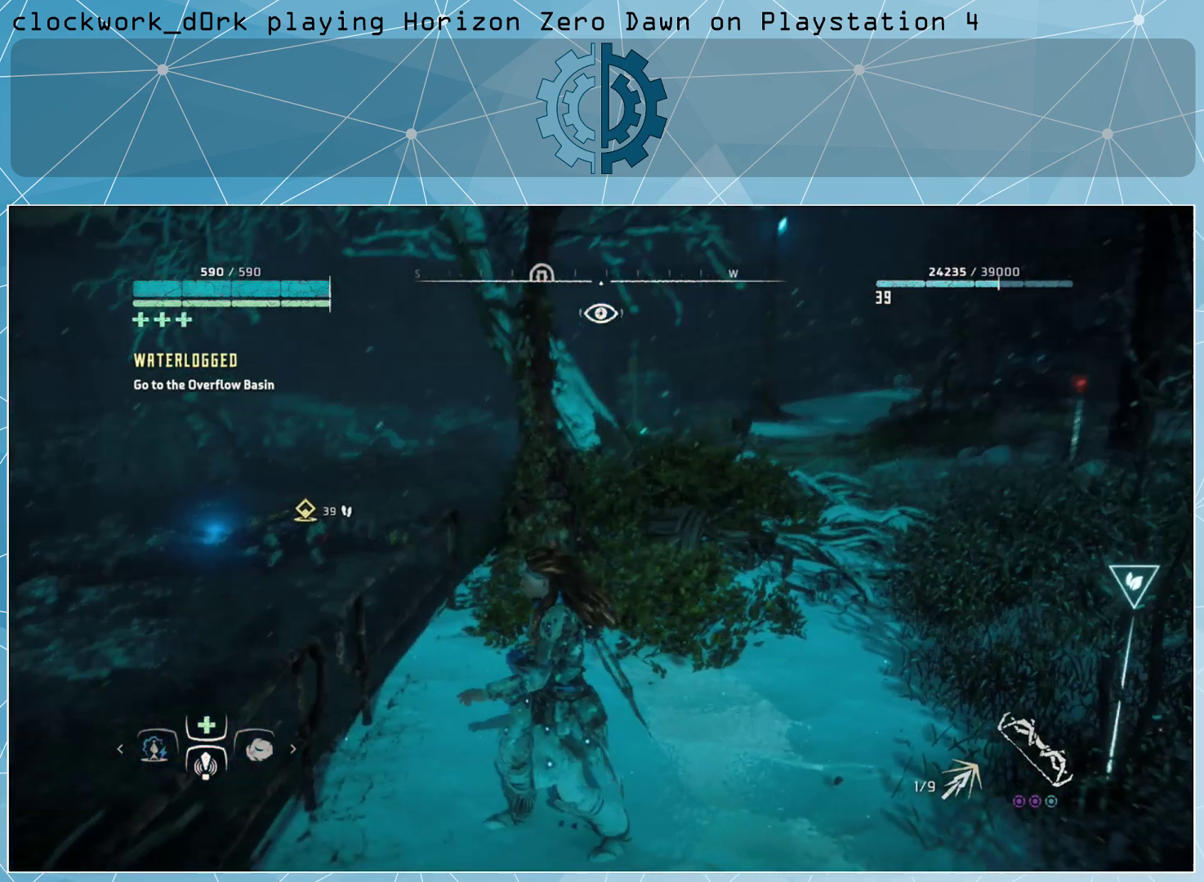
{"buttons": [], "left_stick": "center", "right_stick": "center", "events": []}
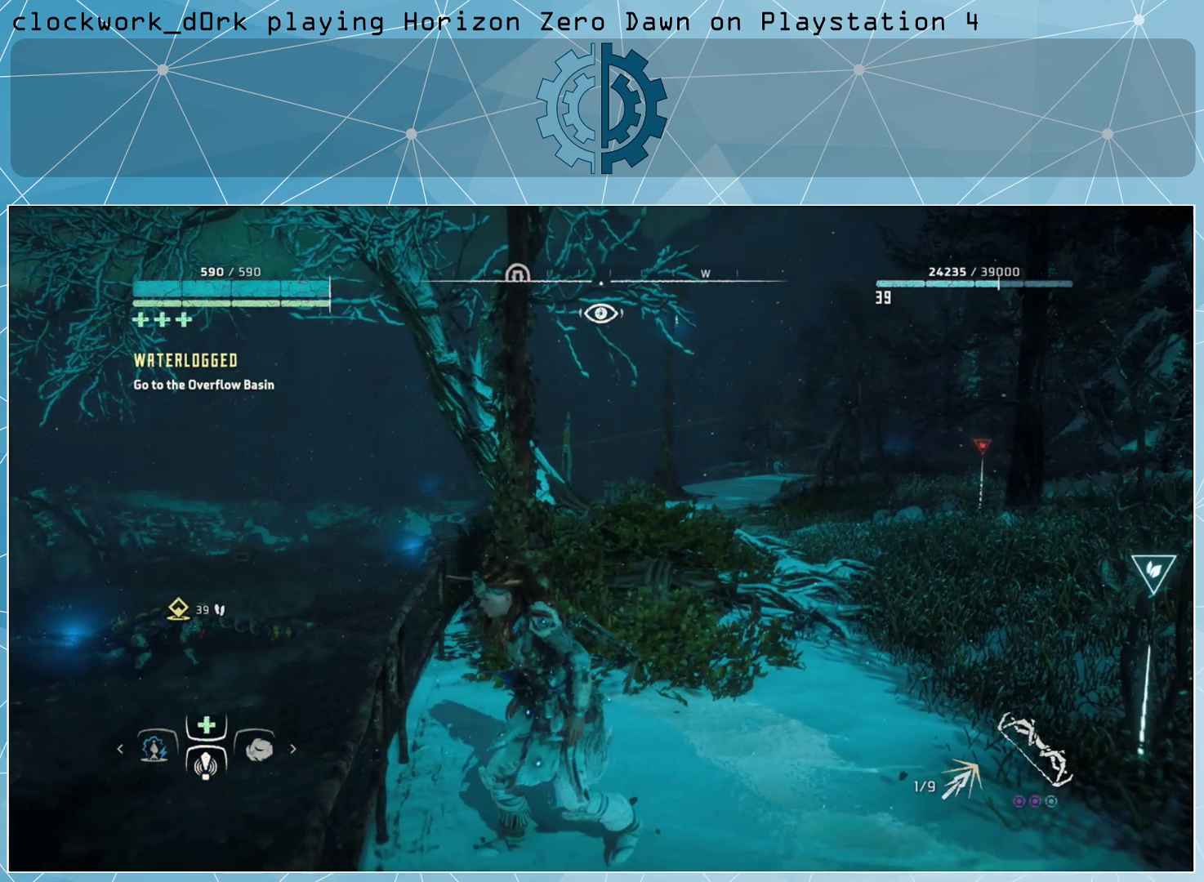
{"buttons": [], "left_stick": "center", "right_stick": "center", "events": [[267, "right_stick", "down-right"], [467, "right_stick", "center"]]}
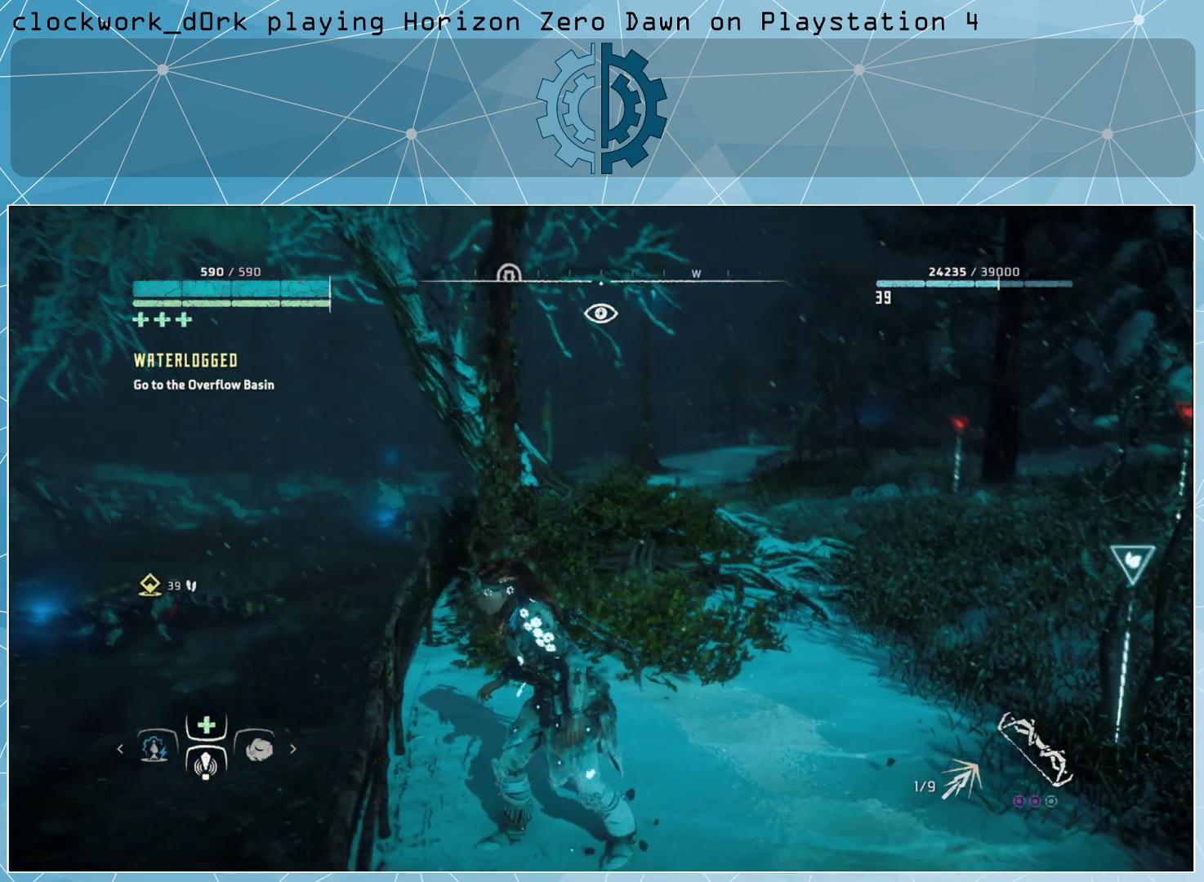
{"buttons": [], "left_stick": "center", "right_stick": "left", "events": [[400, "right_stick", "left"]]}
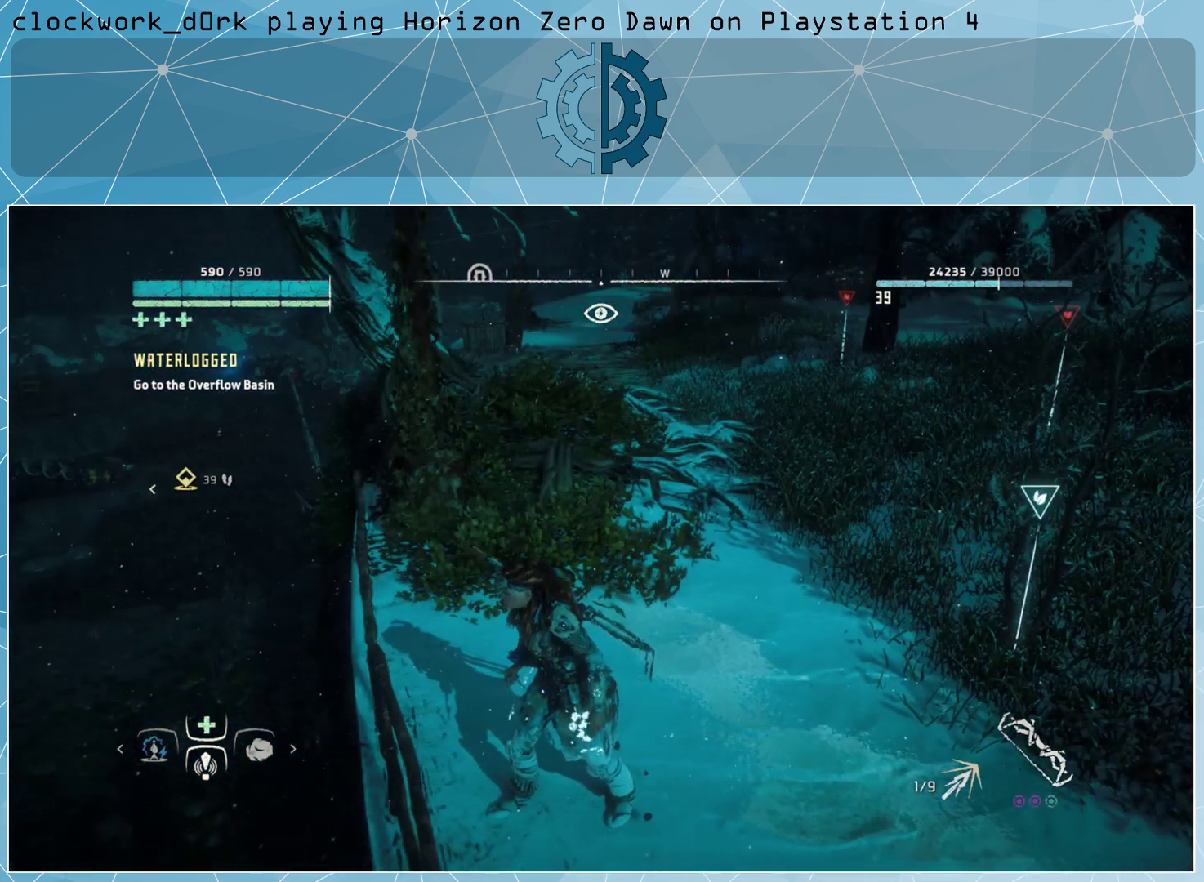
{"buttons": [], "left_stick": "center", "right_stick": "left", "events": []}
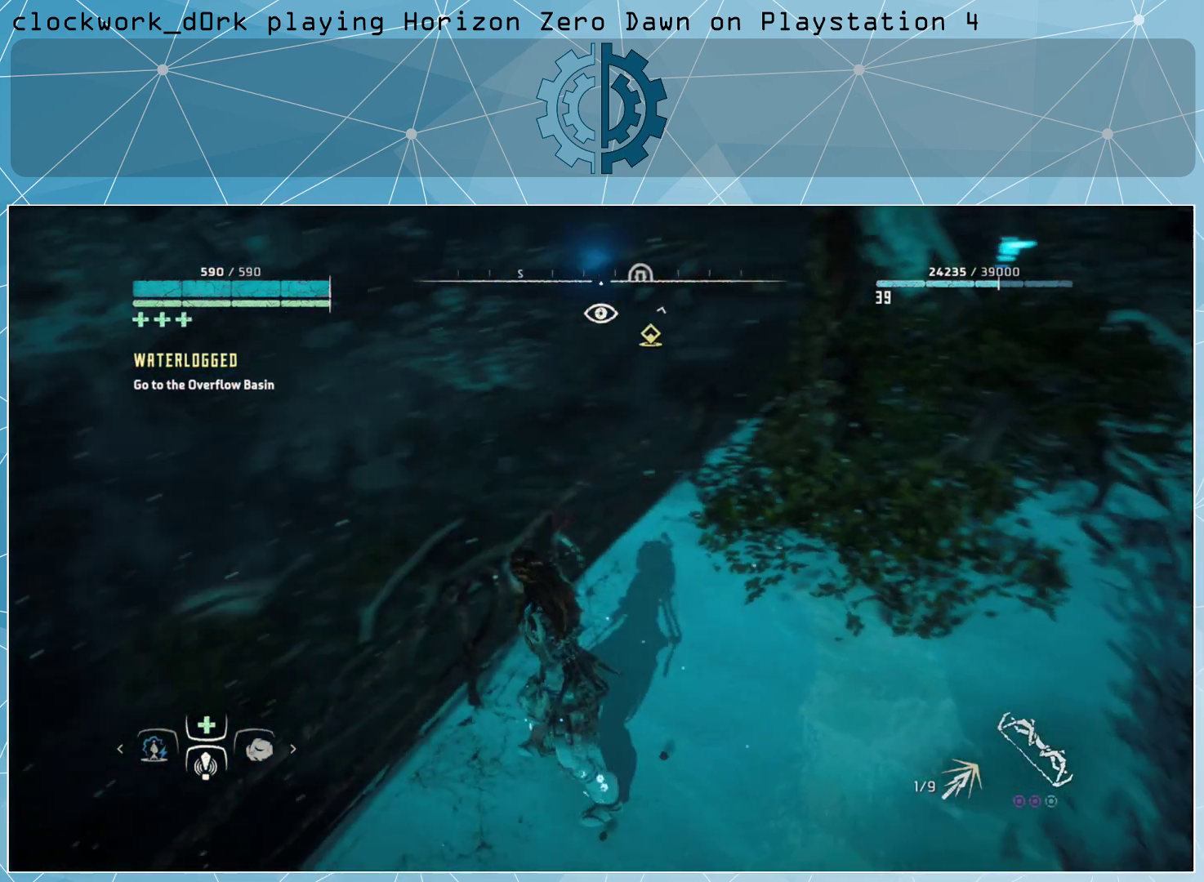
{"buttons": [], "left_stick": "center", "right_stick": "center", "events": [[200, "right_stick", "center"]]}
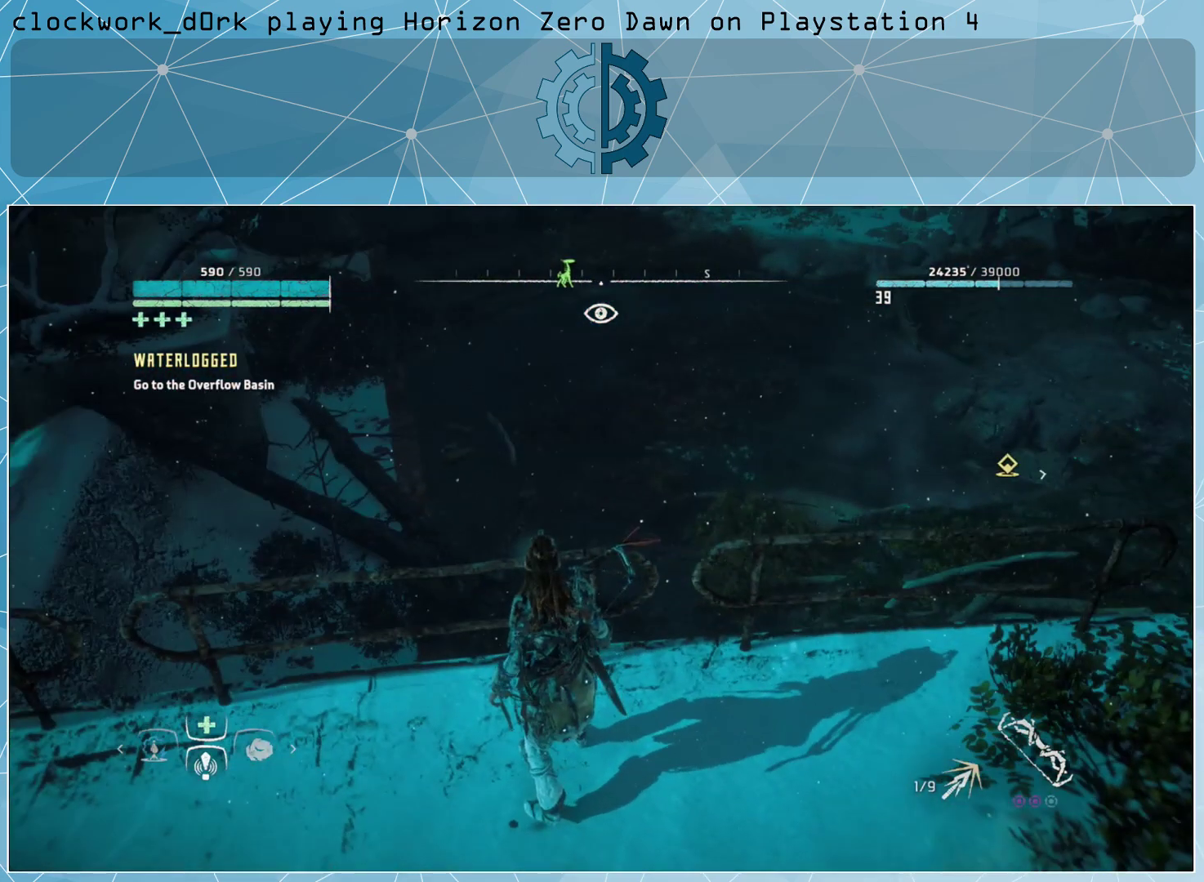
{"buttons": [], "left_stick": "center", "right_stick": "up", "events": [[300, "right_stick", "up"]]}
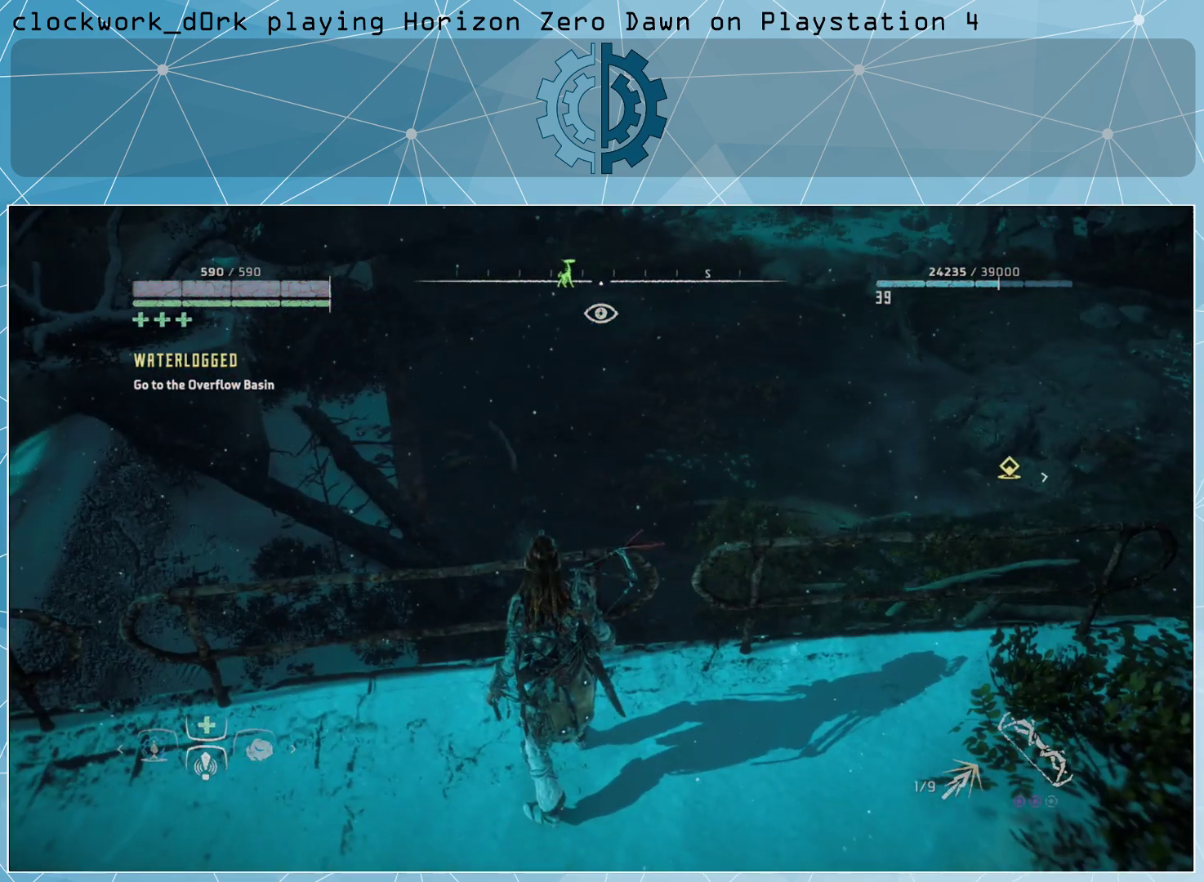
{"buttons": [], "left_stick": "center", "right_stick": "center", "events": [[33, "right_stick", "center"], [300, "right_stick", "up"], [467, "right_stick", "center"]]}
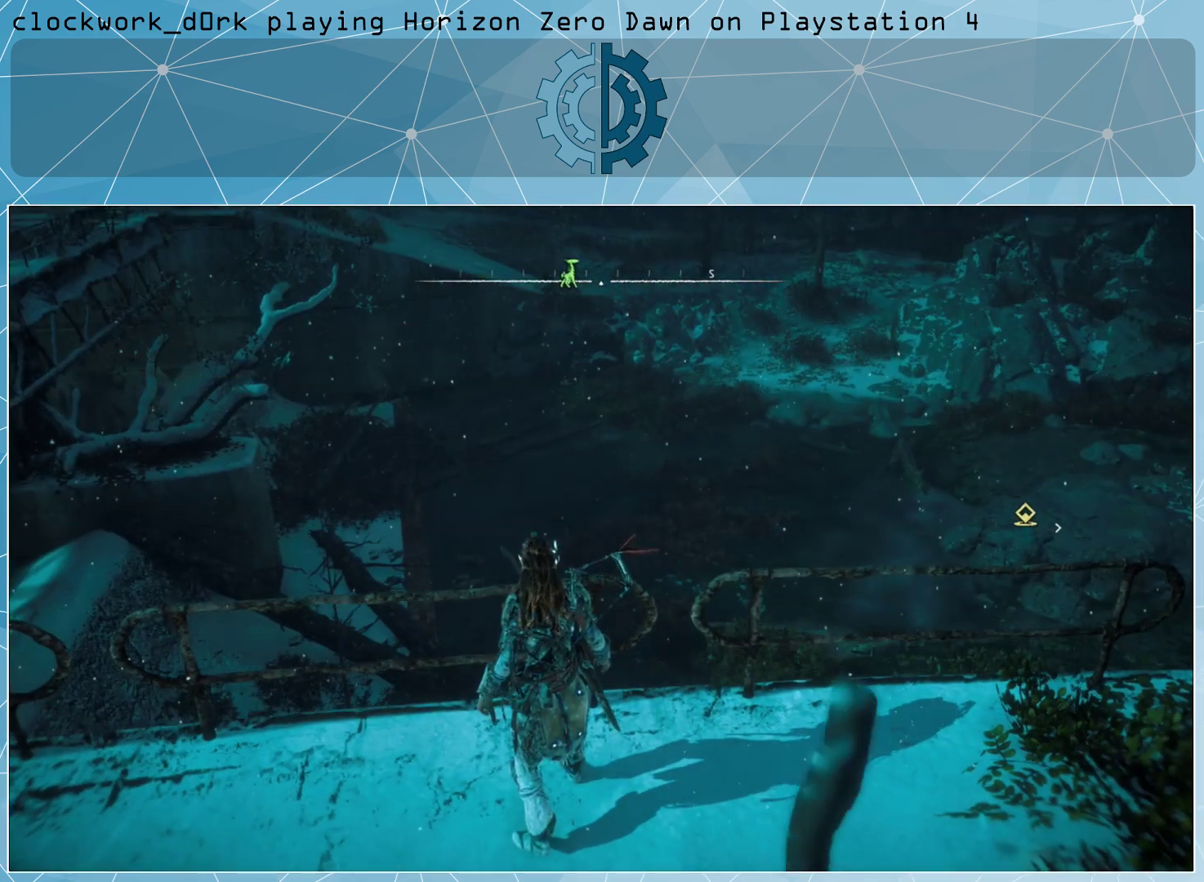
{"buttons": [], "left_stick": "center", "right_stick": "center", "events": []}
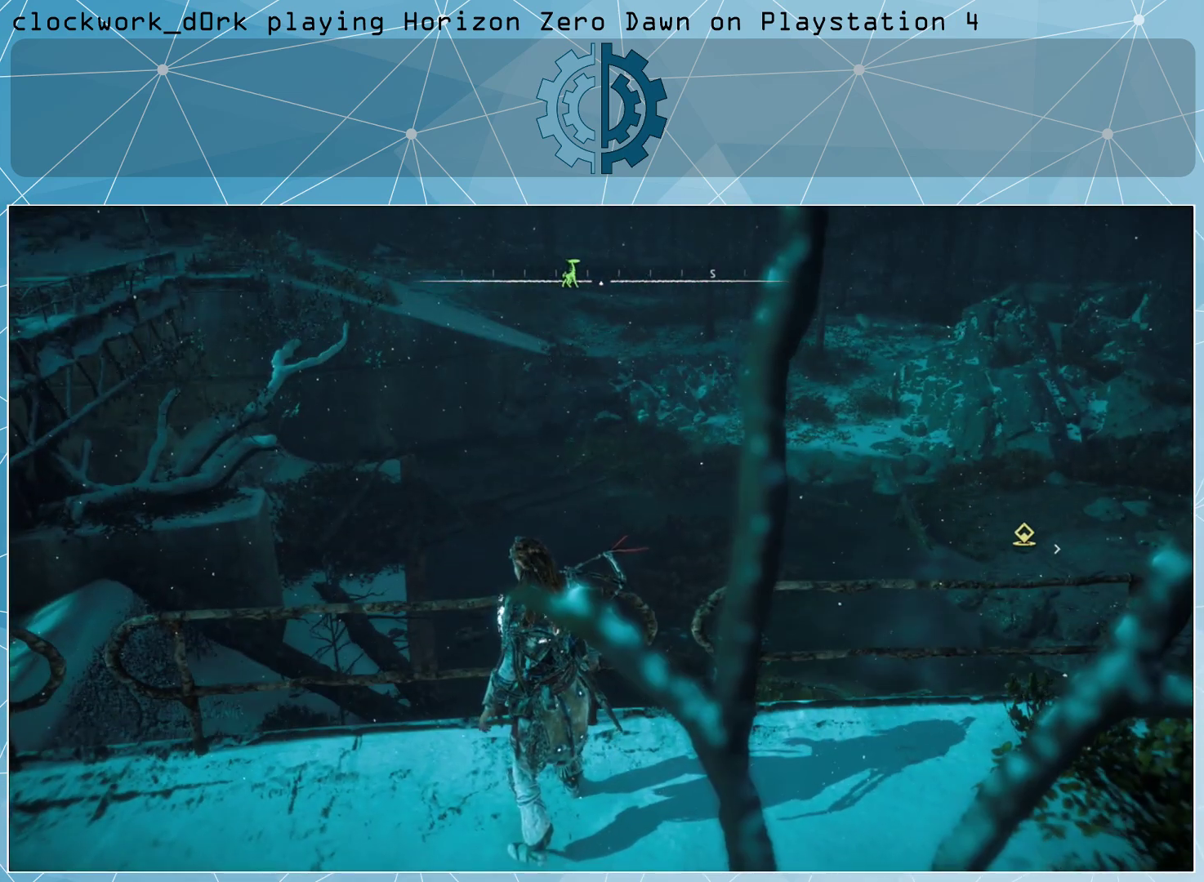
{"buttons": [], "left_stick": "left", "right_stick": "left", "events": [[133, "right_stick", "left"], [333, "left_stick", "left"]]}
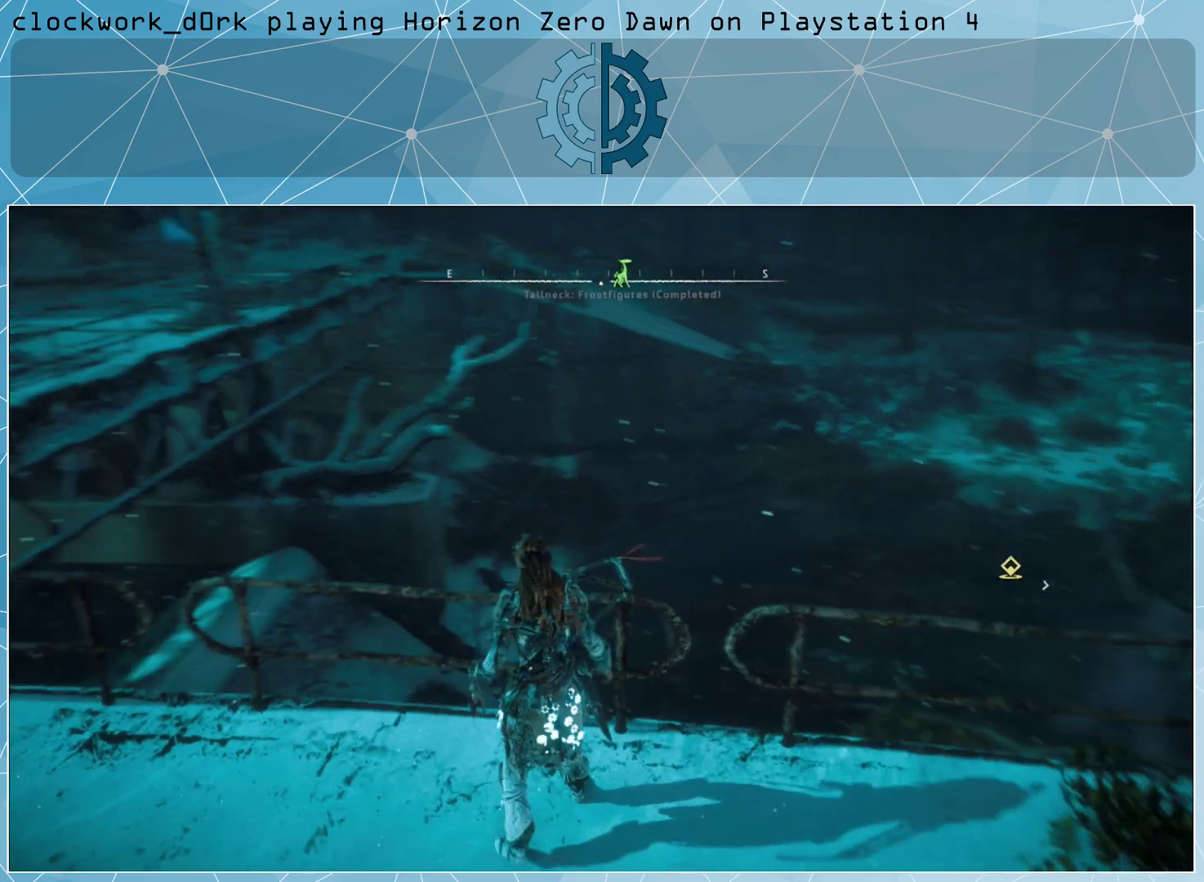
{"buttons": [], "left_stick": "left", "right_stick": "center", "events": [[167, "right_stick", "center"]]}
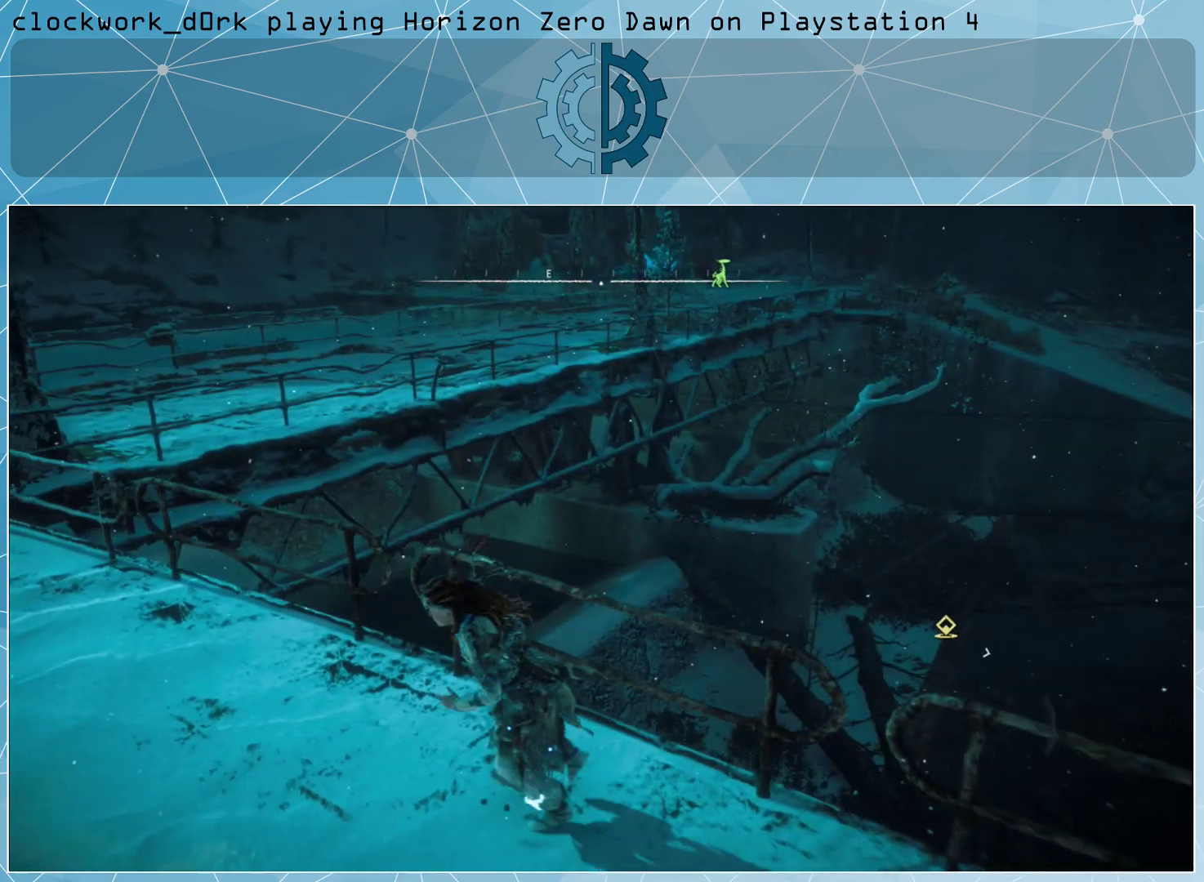
{"buttons": [], "left_stick": "left", "right_stick": "center", "events": []}
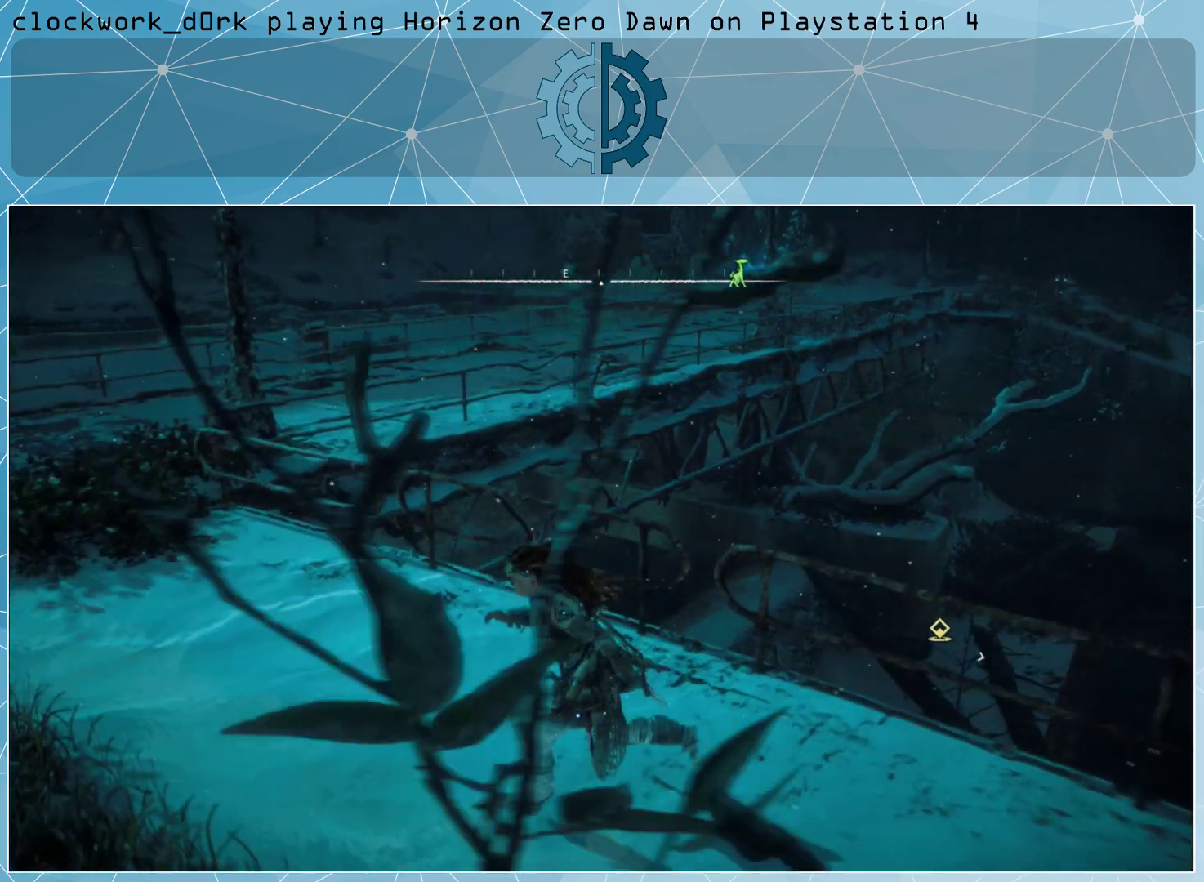
{"buttons": [], "left_stick": "up-left", "right_stick": "center", "events": [[167, "left_stick", "up-left"], [333, "right_stick", "left"], [500, "right_stick", "center"]]}
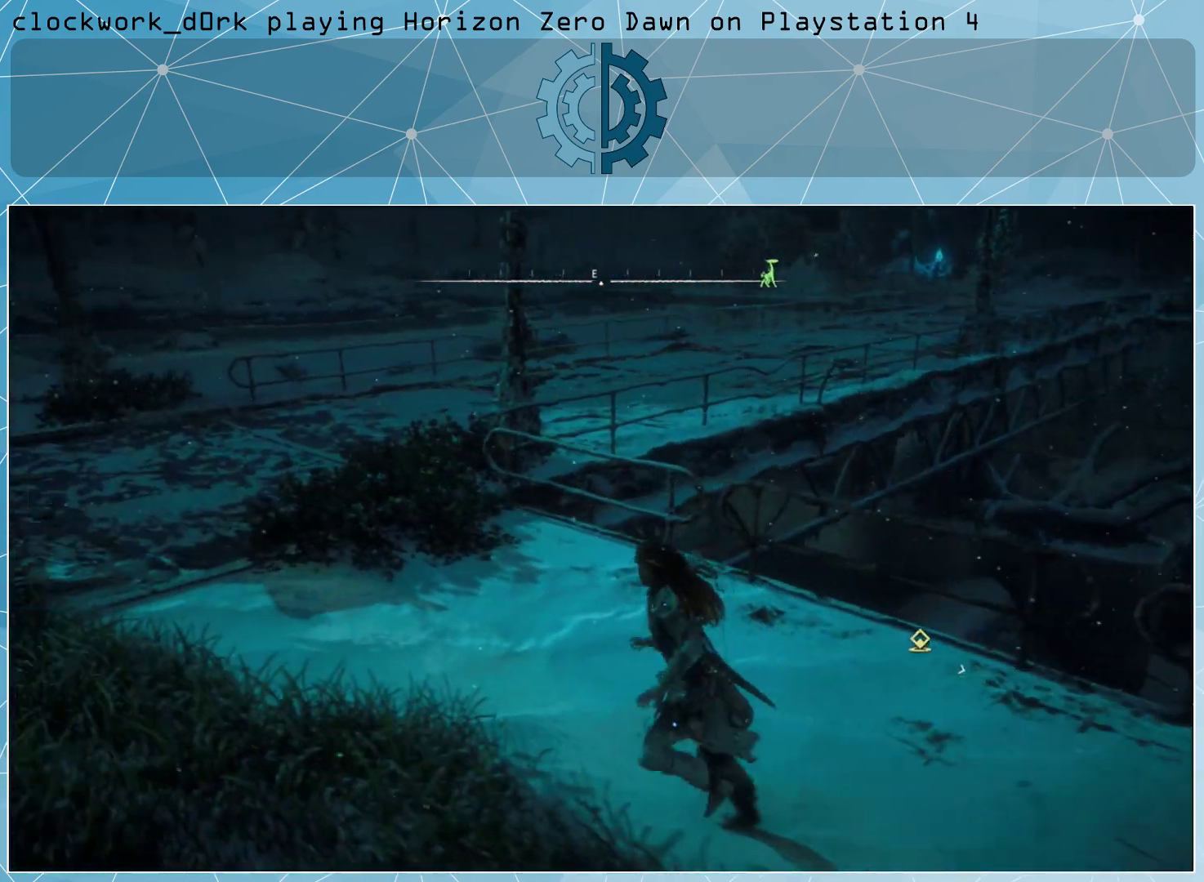
{"buttons": [], "left_stick": "up-right", "right_stick": "right", "events": [[233, "right_stick", "right"], [267, "left_stick", "center"], [433, "left_stick", "up-right"]]}
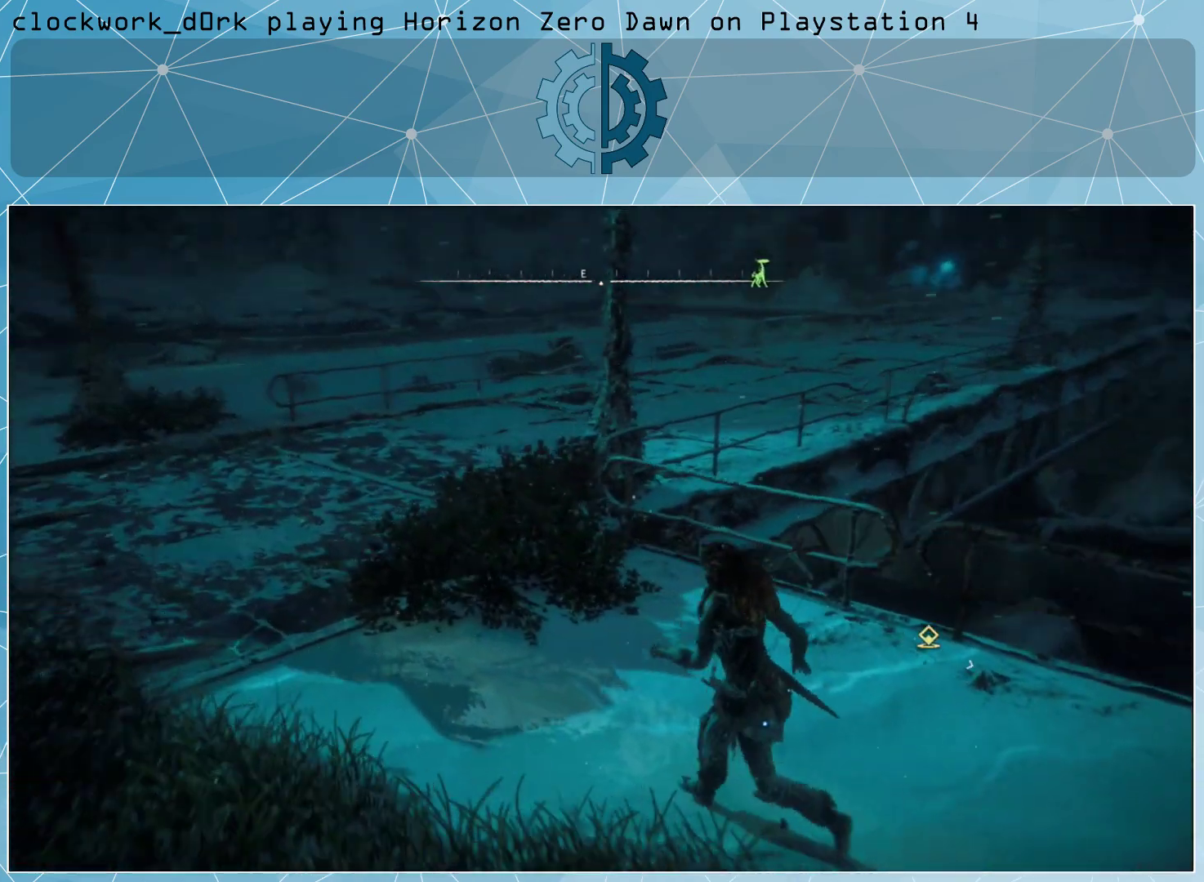
{"buttons": [], "left_stick": "up-left", "right_stick": "right", "events": [[167, "left_stick", "center"], [367, "left_stick", "left"], [467, "left_stick", "up-left"]]}
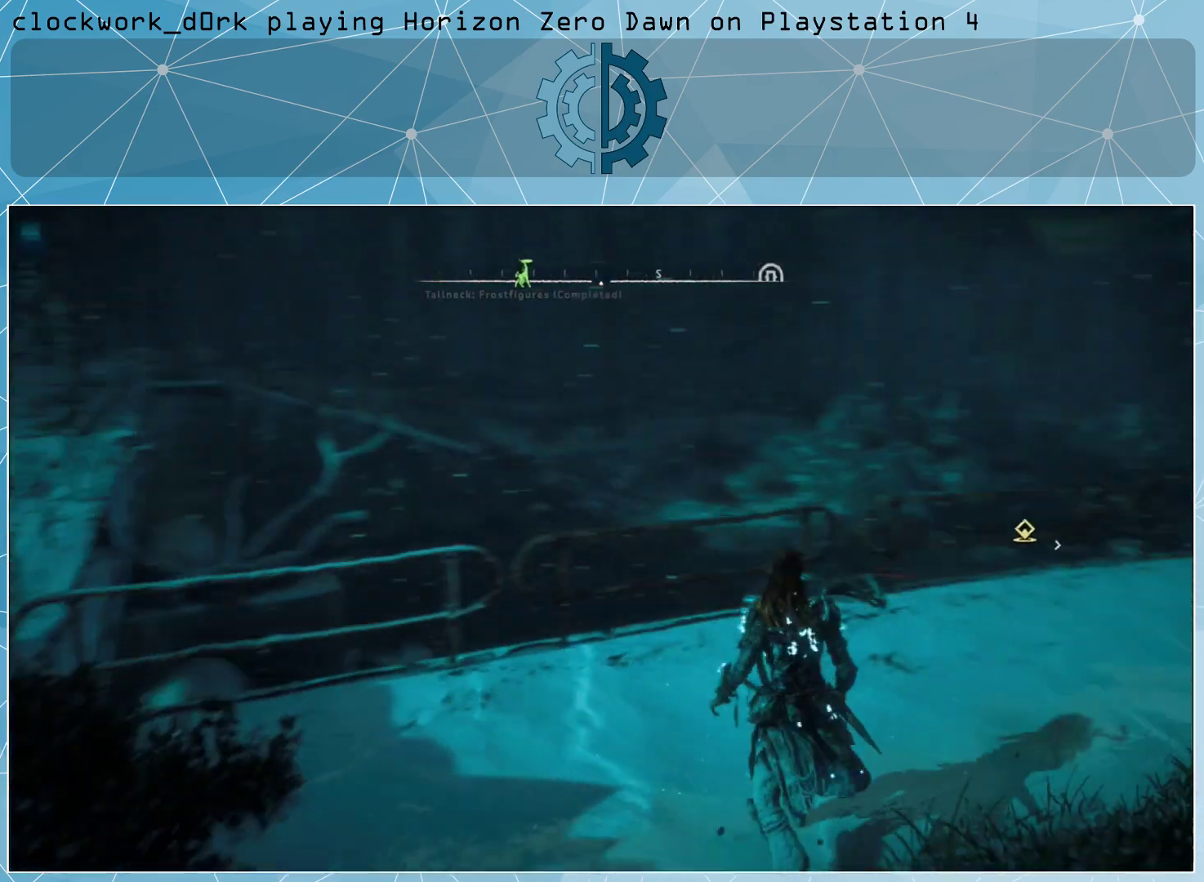
{"buttons": [], "left_stick": "up", "right_stick": "center", "events": [[67, "left_stick", "center"], [100, "right_stick", "center"], [467, "left_stick", "up"]]}
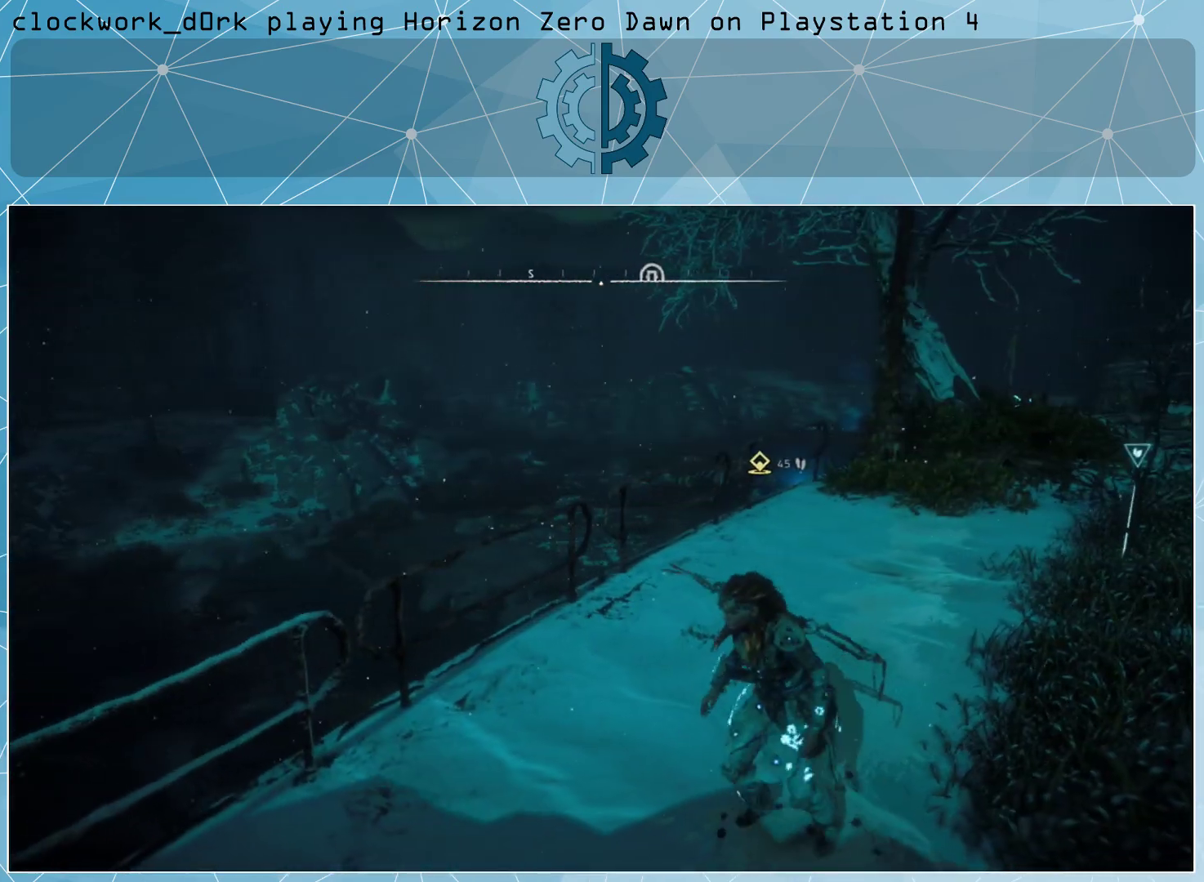
{"buttons": [], "left_stick": "up", "right_stick": "center", "events": [[100, "right_stick", "down"], [267, "right_stick", "center"]]}
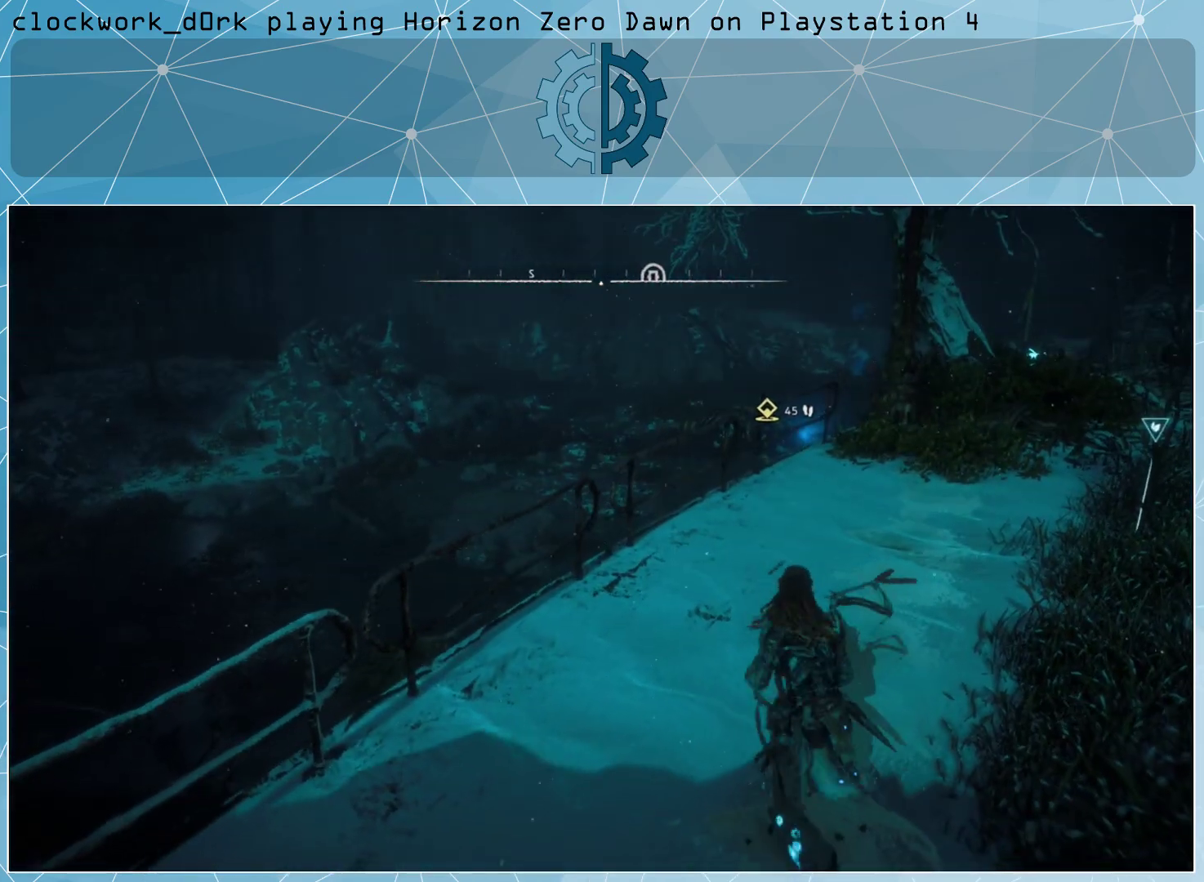
{"buttons": [], "left_stick": "up", "right_stick": "center", "events": []}
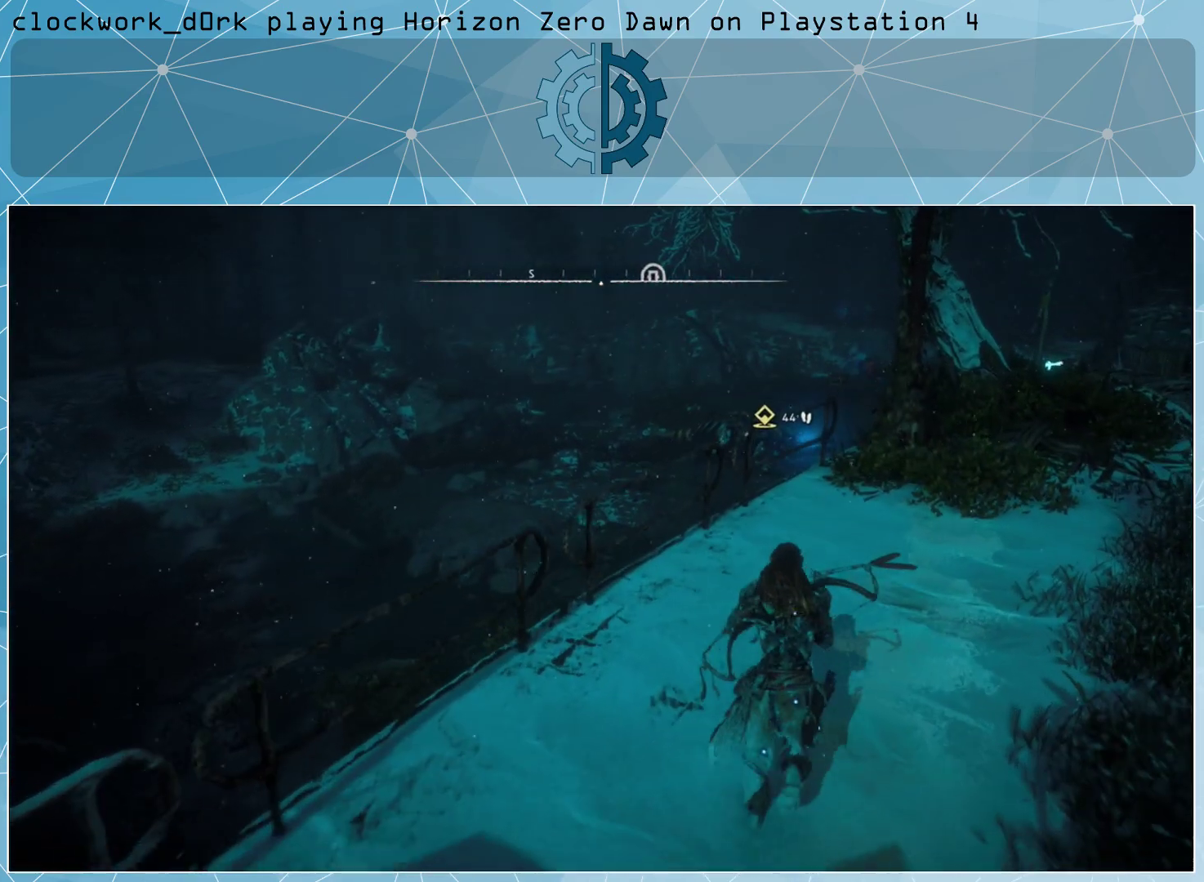
{"buttons": [], "left_stick": "center", "right_stick": "center", "events": [[100, "left_stick", "up-left"], [333, "R3", "down"], [433, "R3", "up"], [500, "left_stick", "center"]]}
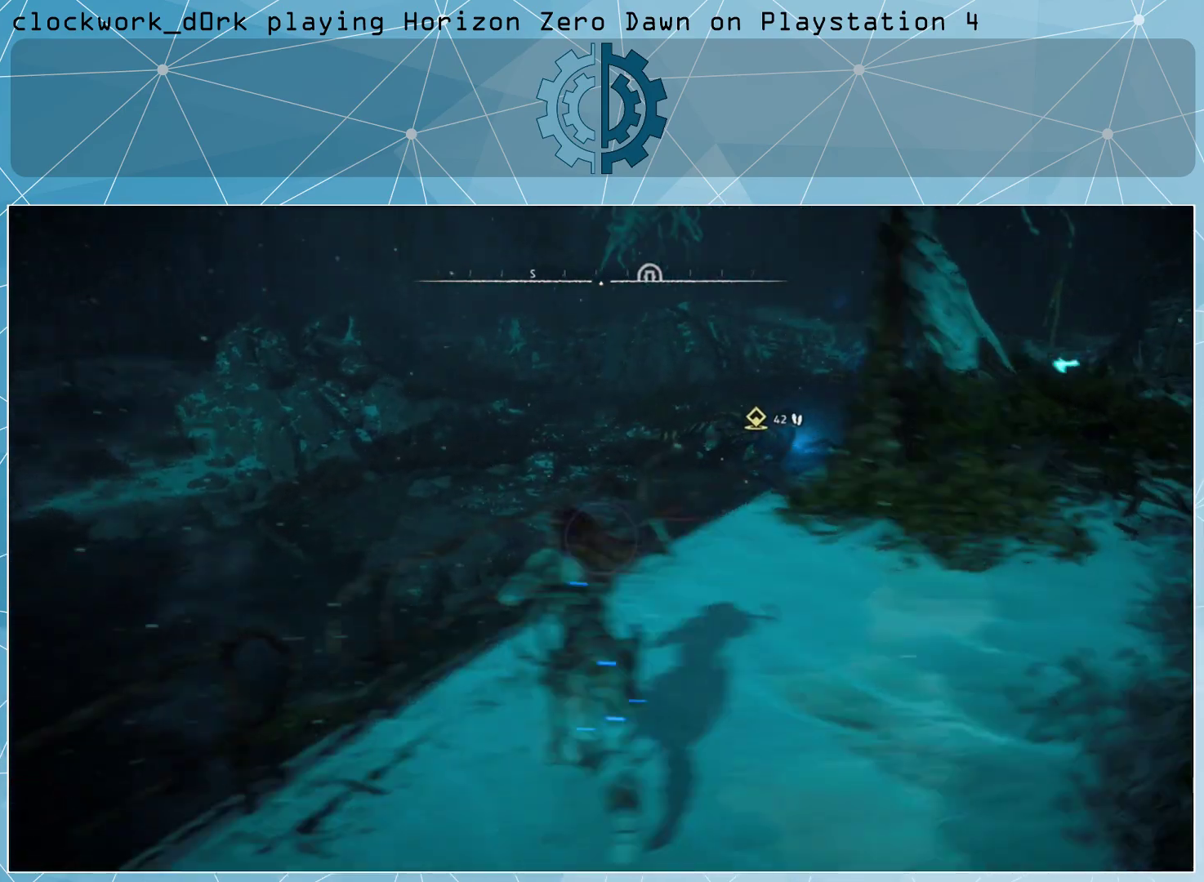
{"buttons": [], "left_stick": "center", "right_stick": "up-right", "events": [[267, "right_stick", "up-left"], [333, "right_stick", "up"], [433, "right_stick", "up-right"]]}
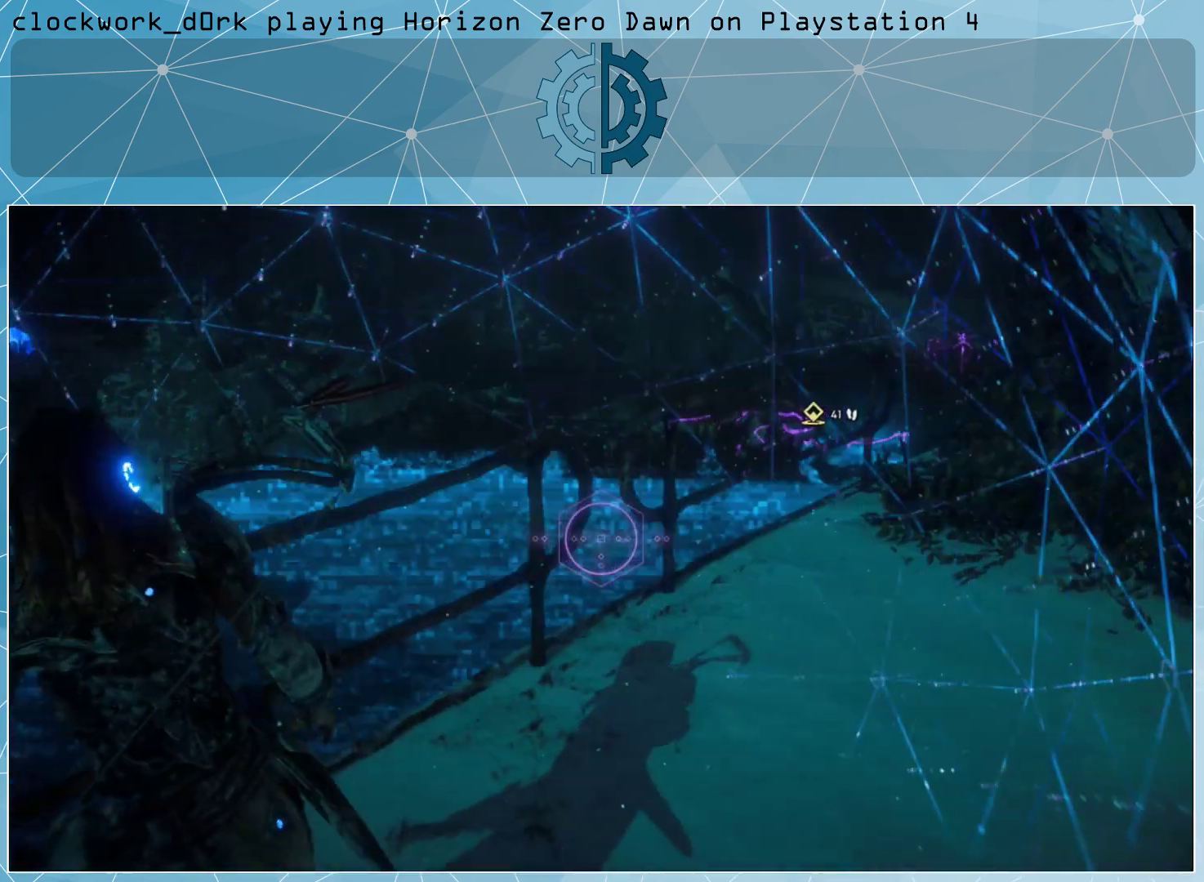
{"buttons": [], "left_stick": "center", "right_stick": "up-right", "events": [[133, "right_stick", "center"], [367, "right_stick", "up-right"]]}
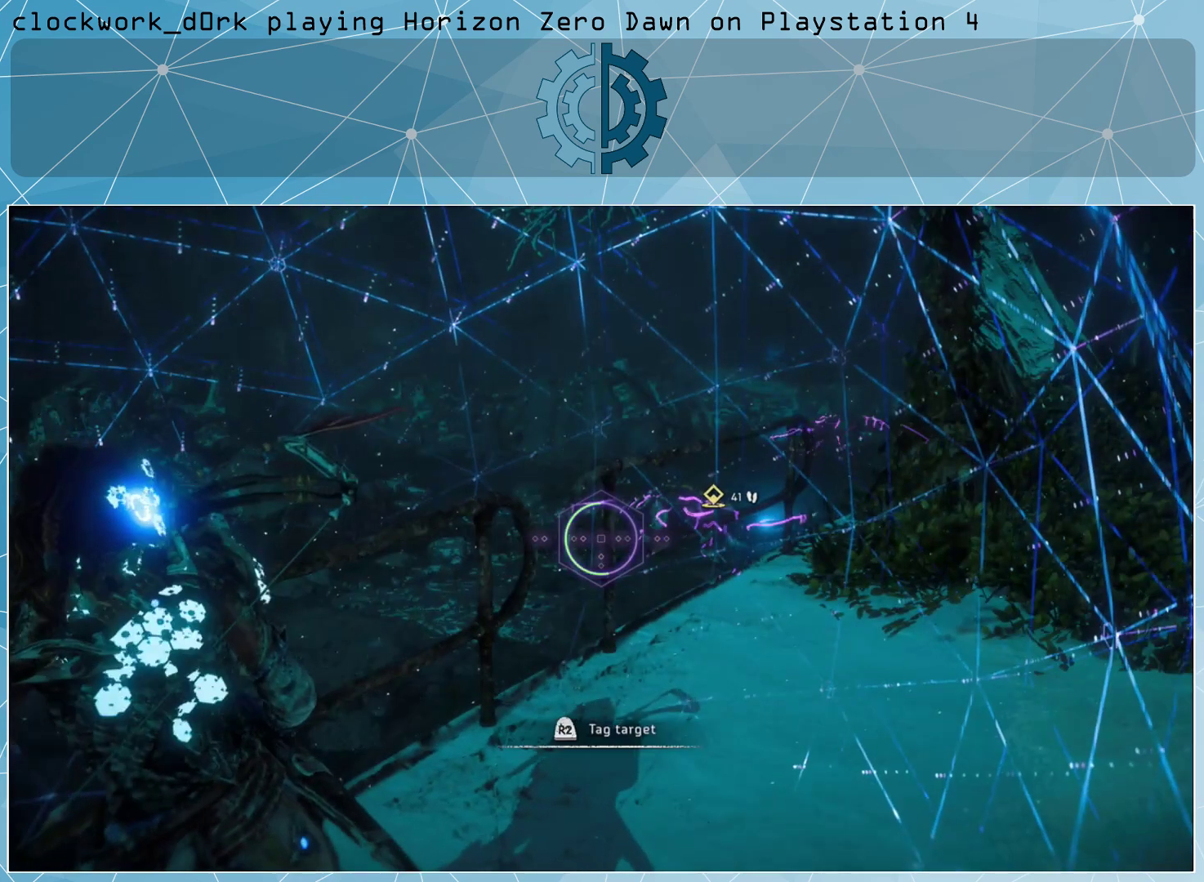
{"buttons": [], "left_stick": "center", "right_stick": "center", "events": [[33, "right_stick", "center"]]}
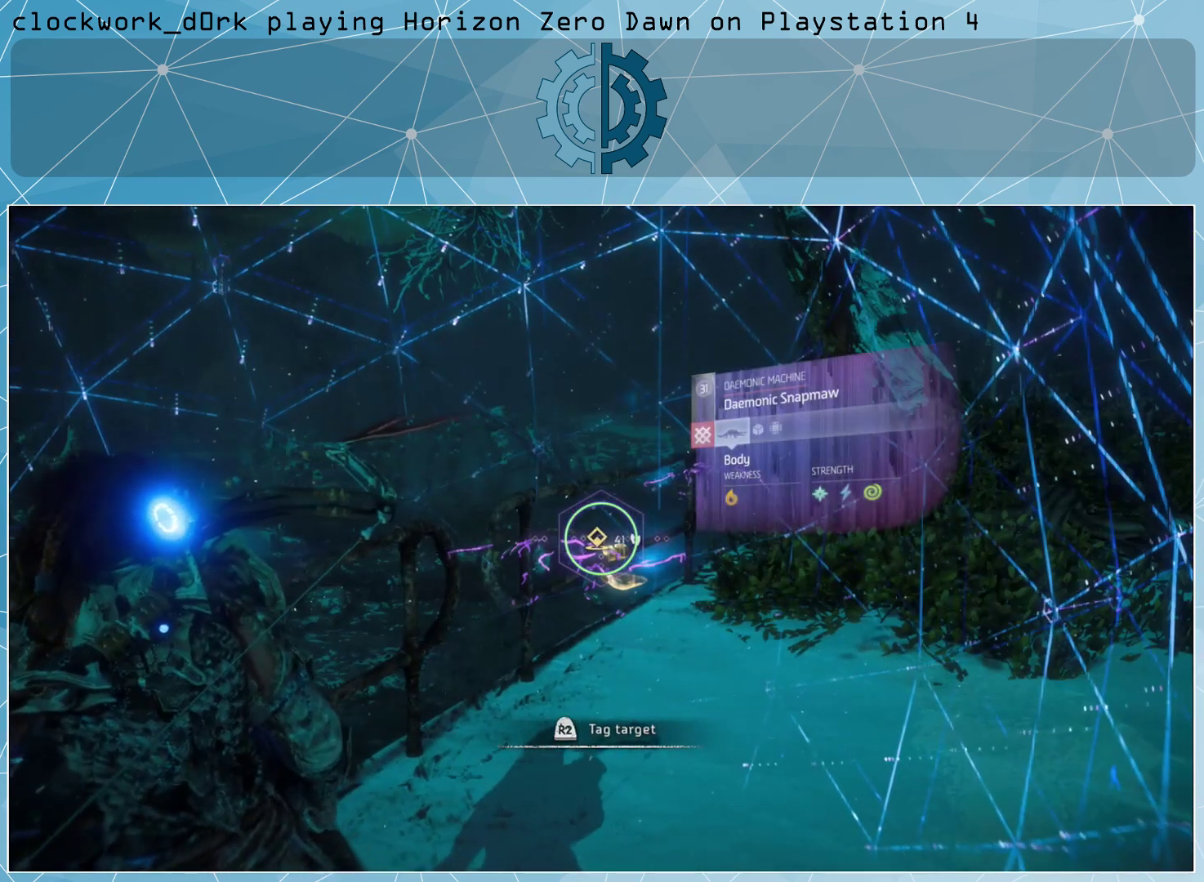
{"buttons": [], "left_stick": "center", "right_stick": "center", "events": []}
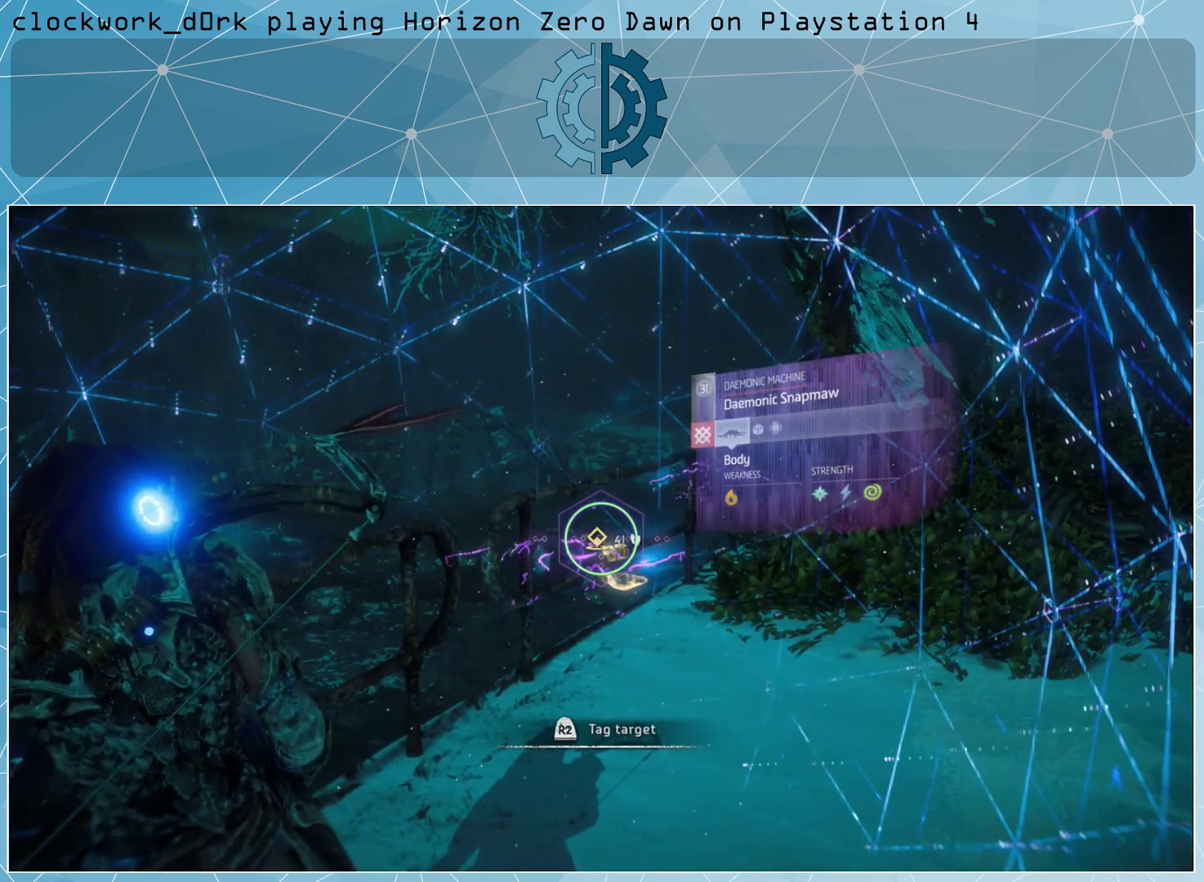
{"buttons": [], "left_stick": "center", "right_stick": "center", "events": []}